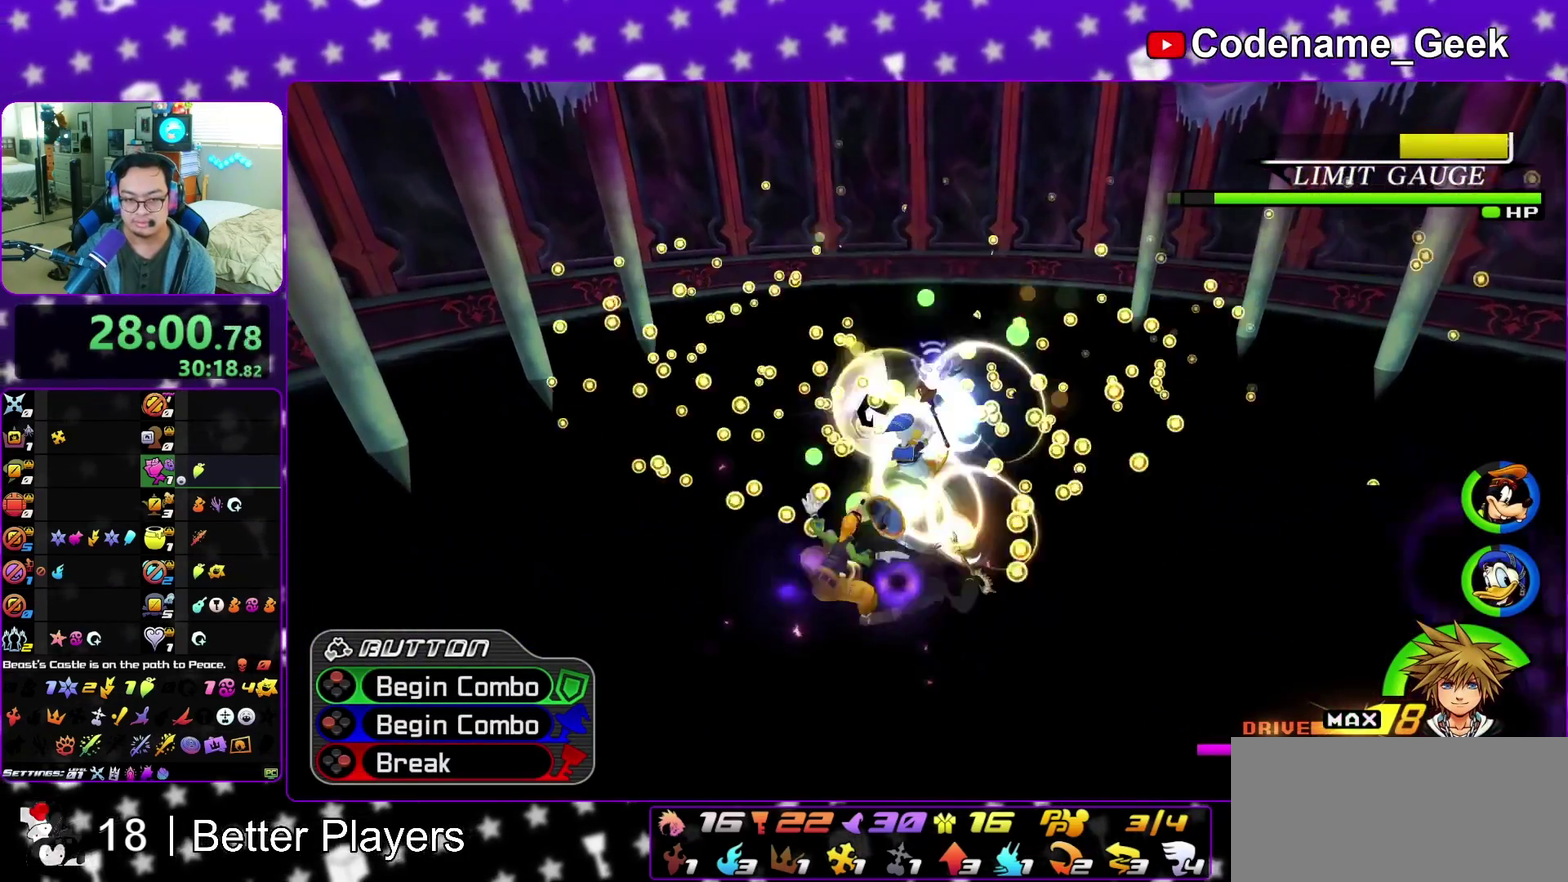
Gameplay with a controller (Nintendo layout); each line is a JSON object with the inputs held at the frame after it (dt_ms = milliseconds from this image to that frame). "events" lists button and stick changes between this image and that frame as [ms after this image, input, new state], when the widget could be followed in between. This overlay highlights the sticks when they move; stick clicks (L3 R3) are not distinguishable. Not read: L3 R3 START.
{"dt_ms": 300, "buttons": ["X"], "left_stick": "up", "right_stick": "down", "events": [[17, "X", "up"], [50, "left_stick", "up"], [83, "X", "down"], [200, "left_stick", "up-right"], [217, "X", "up"], [283, "left_stick", "up"], [300, "X", "down"]]}
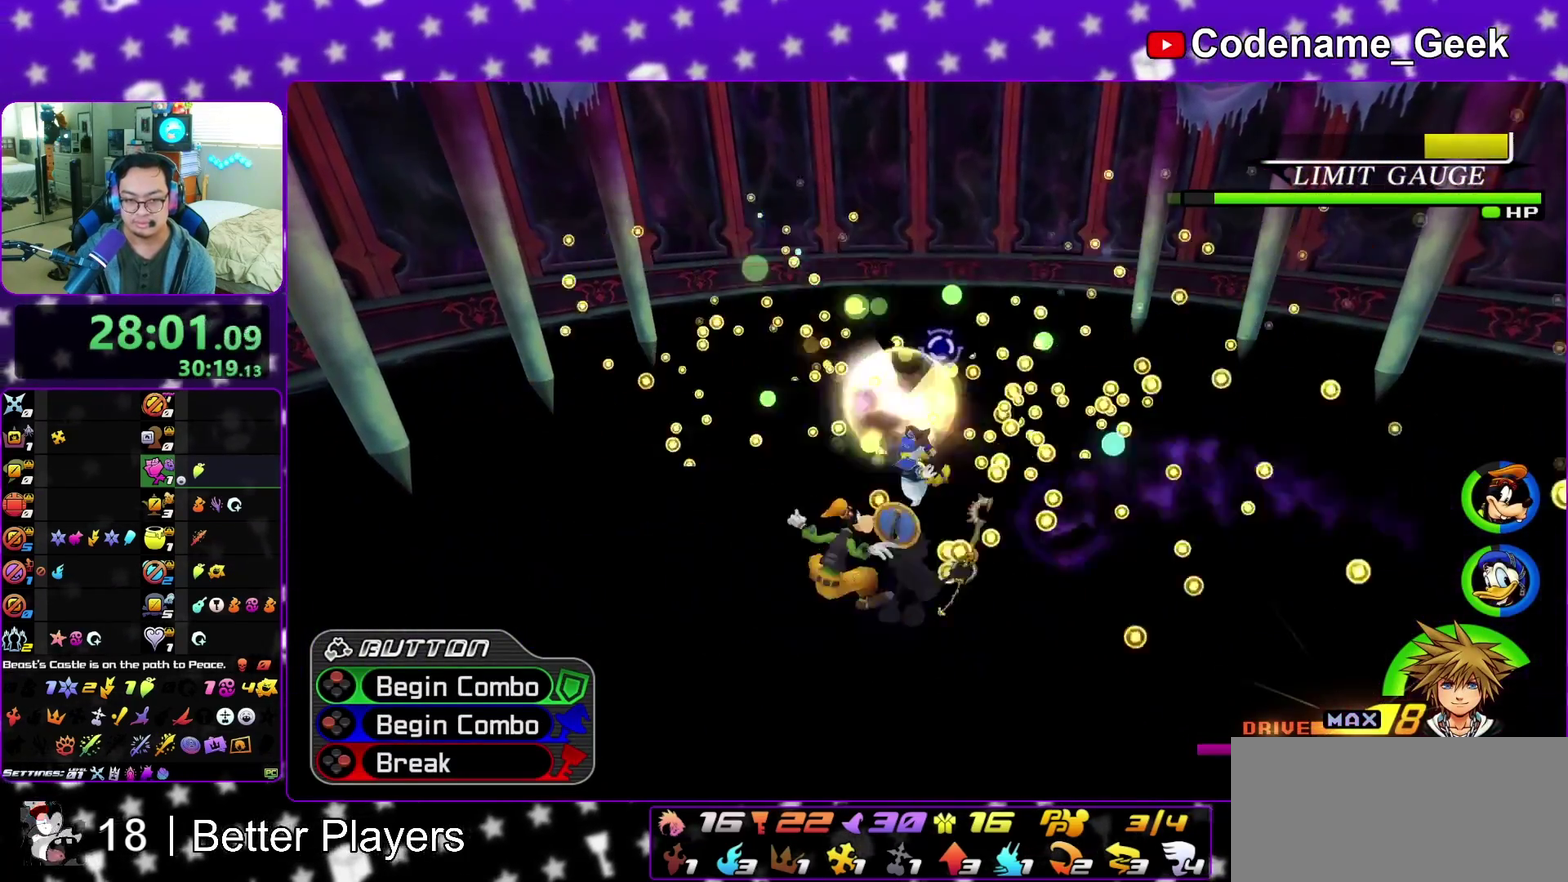
{"dt_ms": 600, "buttons": ["X"], "left_stick": "up-right", "right_stick": "down", "events": [[100, "left_stick", "up-right"], [117, "X", "up"], [200, "left_stick", "up"], [217, "X", "down"], [250, "left_stick", "up-left"], [317, "X", "up"], [333, "left_stick", "up-right"], [417, "X", "down"], [433, "left_stick", "up"], [483, "left_stick", "up-left"], [533, "X", "up"], [567, "left_stick", "up-right"], [600, "X", "down"]]}
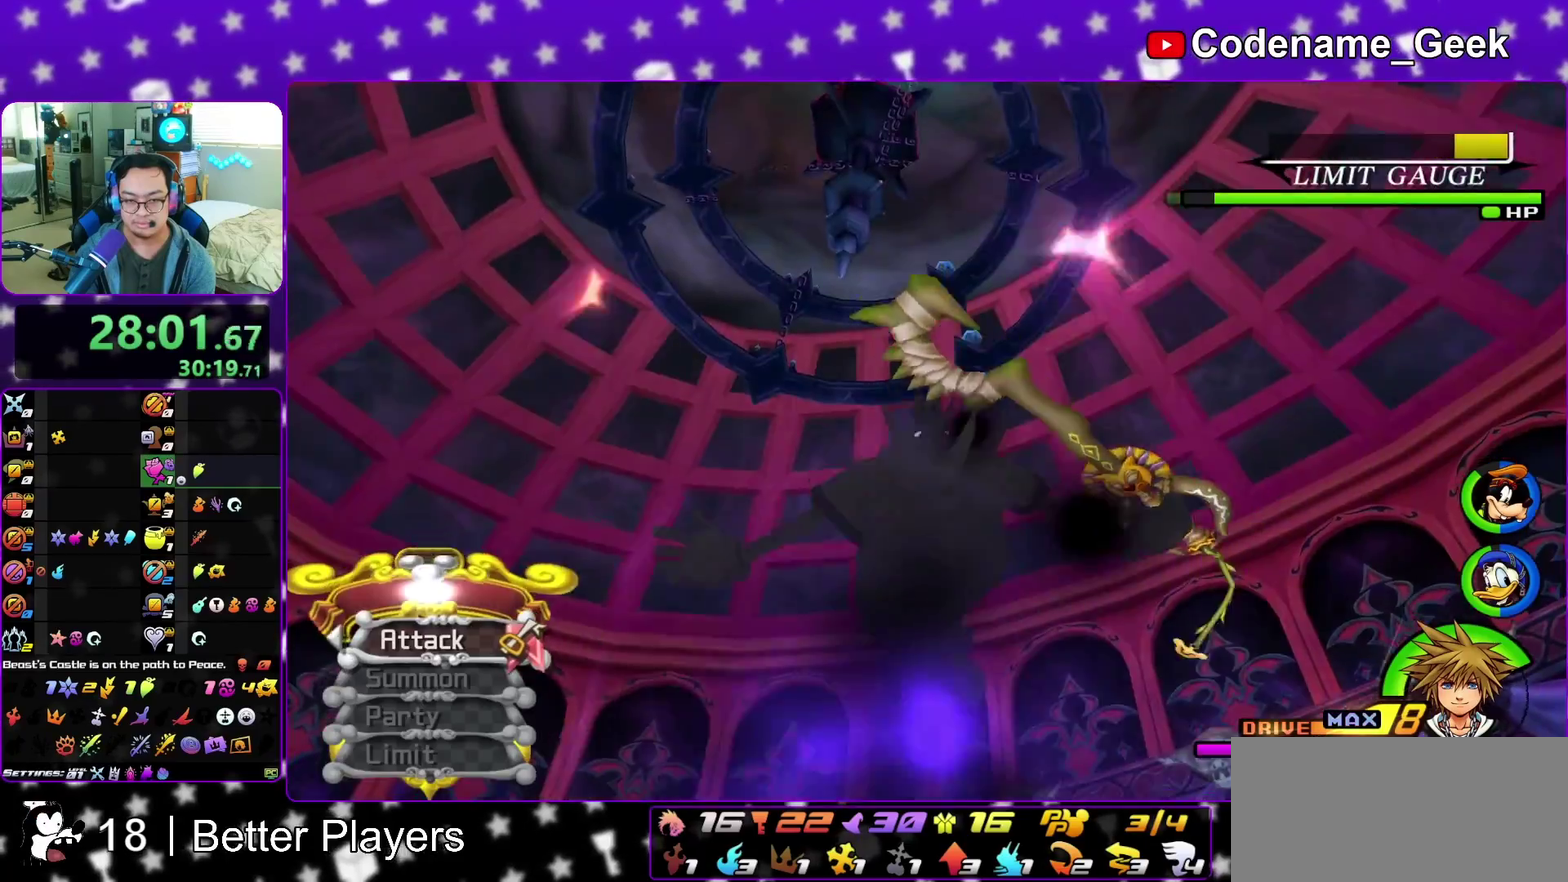
{"dt_ms": 400, "buttons": [], "left_stick": "center", "right_stick": "down", "events": [[100, "left_stick", "up"], [150, "X", "up"], [217, "X", "down"], [317, "X", "up"], [400, "left_stick", "center"]]}
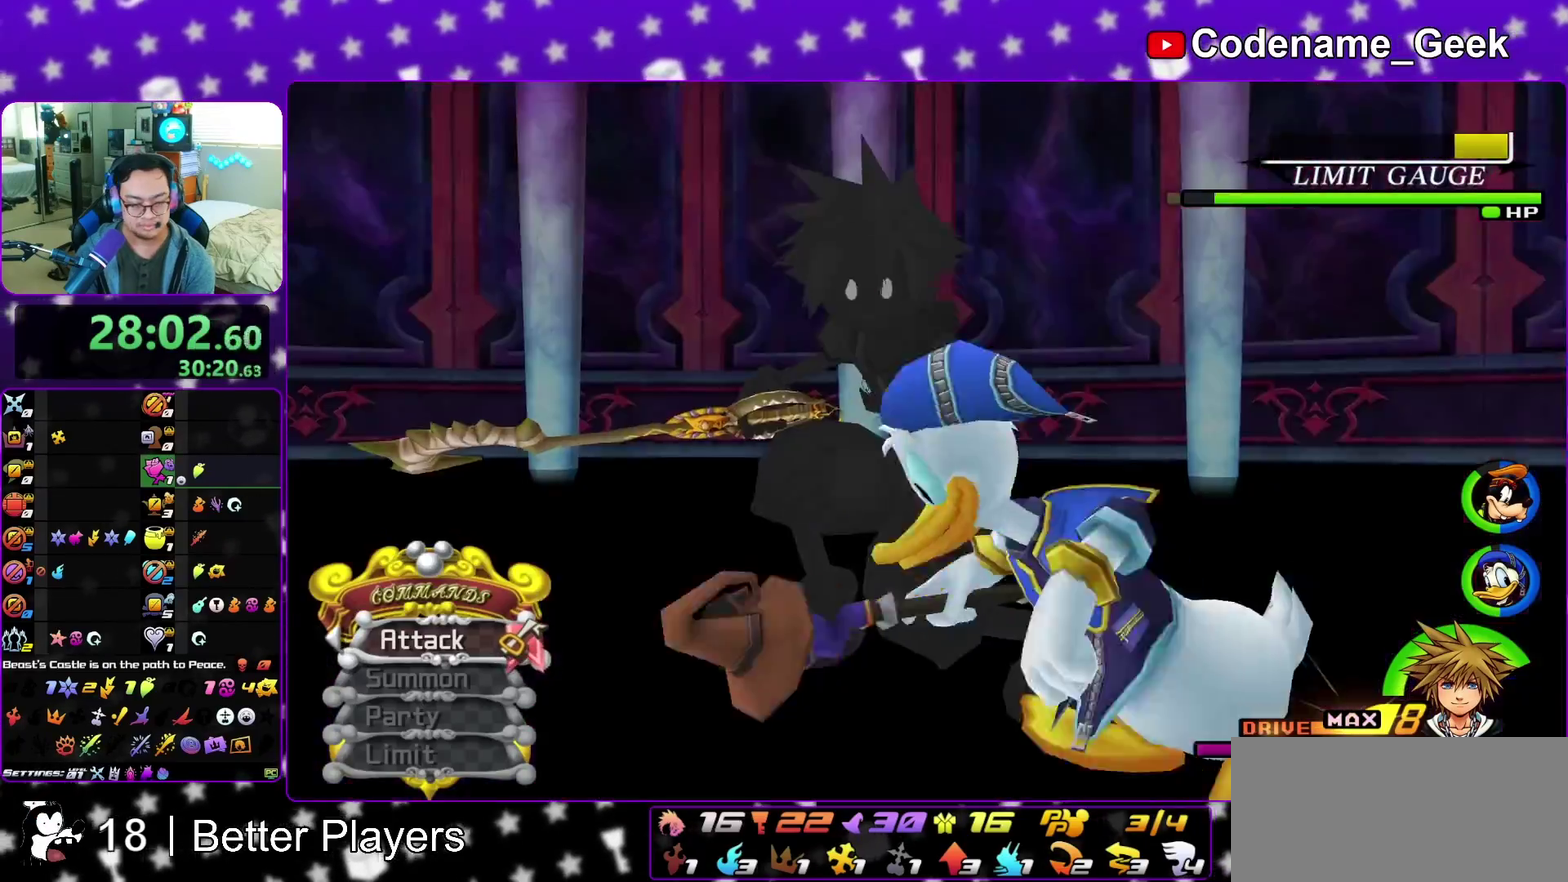
{"dt_ms": 400, "buttons": ["X"], "left_stick": "center", "right_stick": "down", "events": [[117, "X", "down"], [217, "X", "up"], [300, "X", "down"]]}
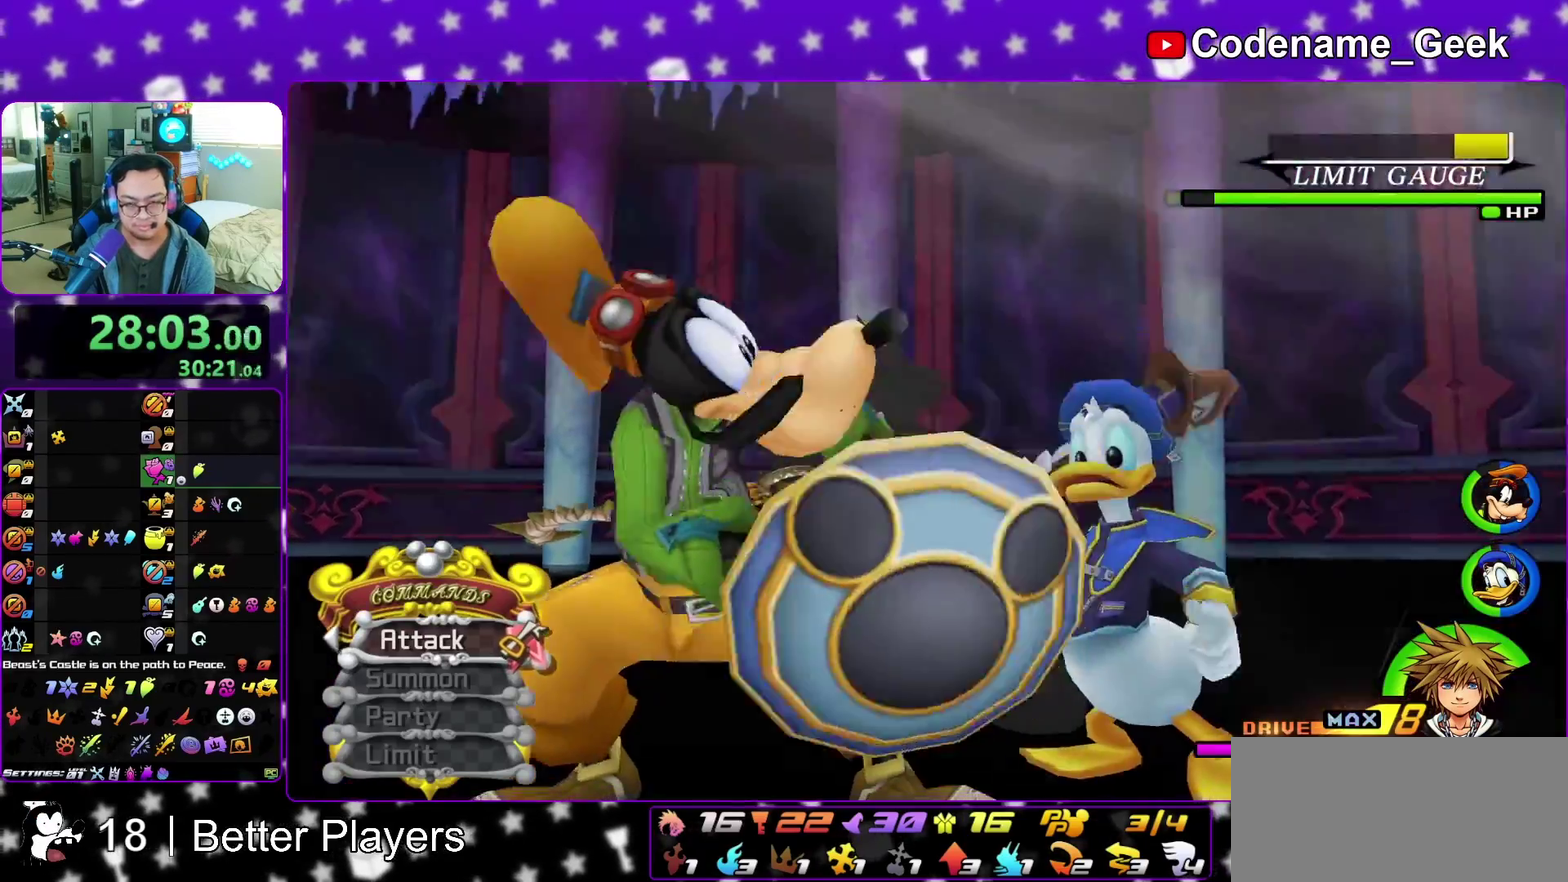
{"dt_ms": 600, "buttons": ["X"], "left_stick": "center", "right_stick": "down-left", "events": [[33, "X", "up"], [133, "X", "down"], [267, "X", "up"], [317, "X", "down"], [367, "right_stick", "down-left"], [467, "X", "up"], [567, "X", "down"]]}
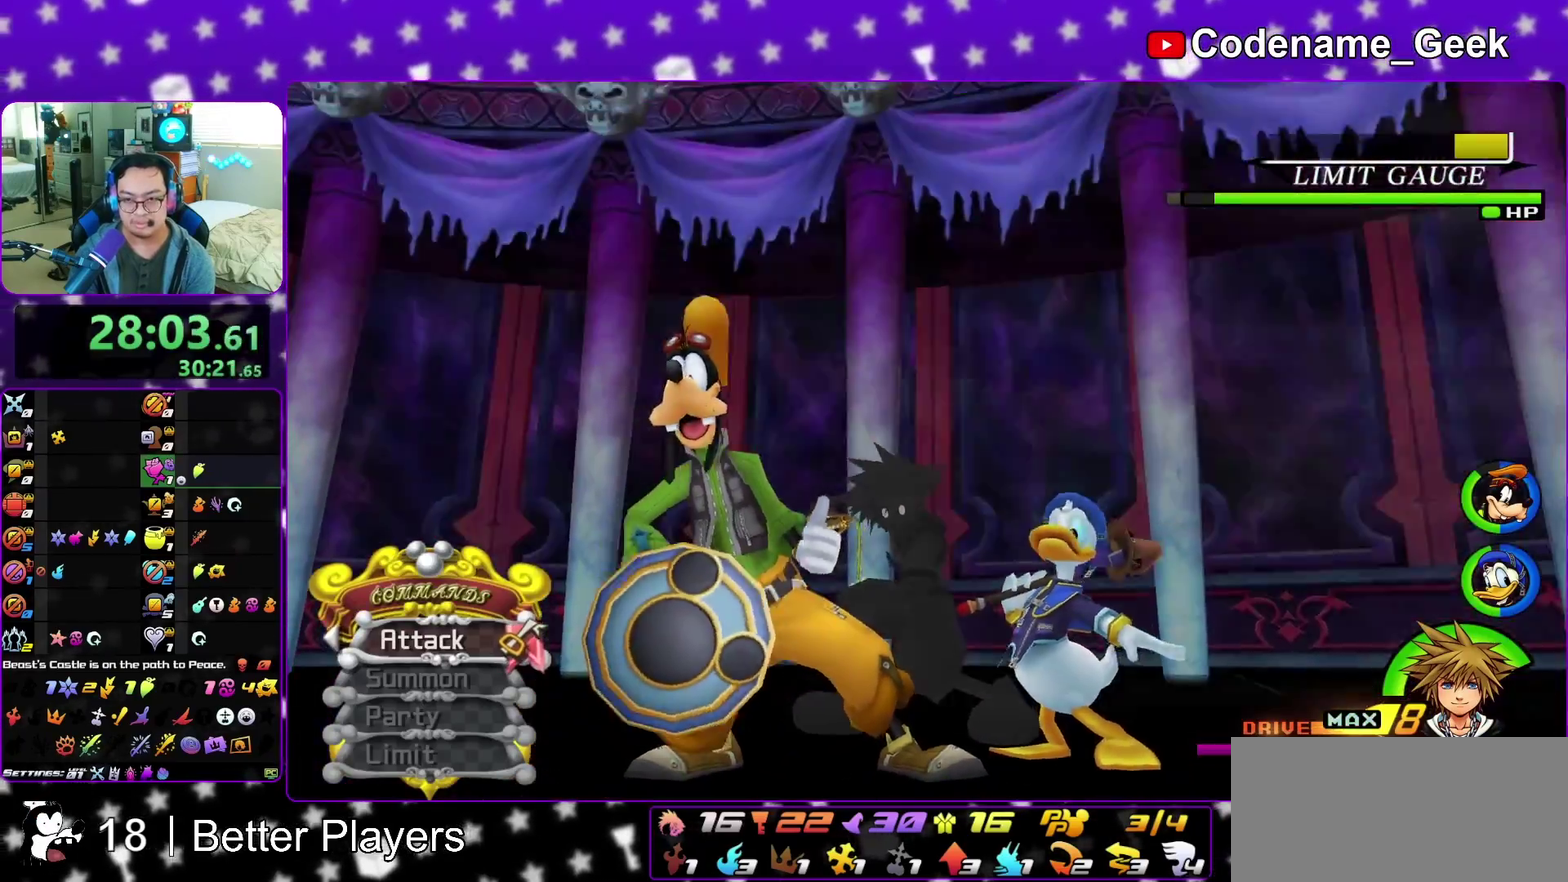
{"dt_ms": 400, "buttons": [], "left_stick": "center", "right_stick": "down", "events": [[67, "right_stick", "down"], [83, "X", "up"], [117, "right_stick", "down-left"], [183, "X", "down"], [233, "right_stick", "down"], [317, "X", "up"]]}
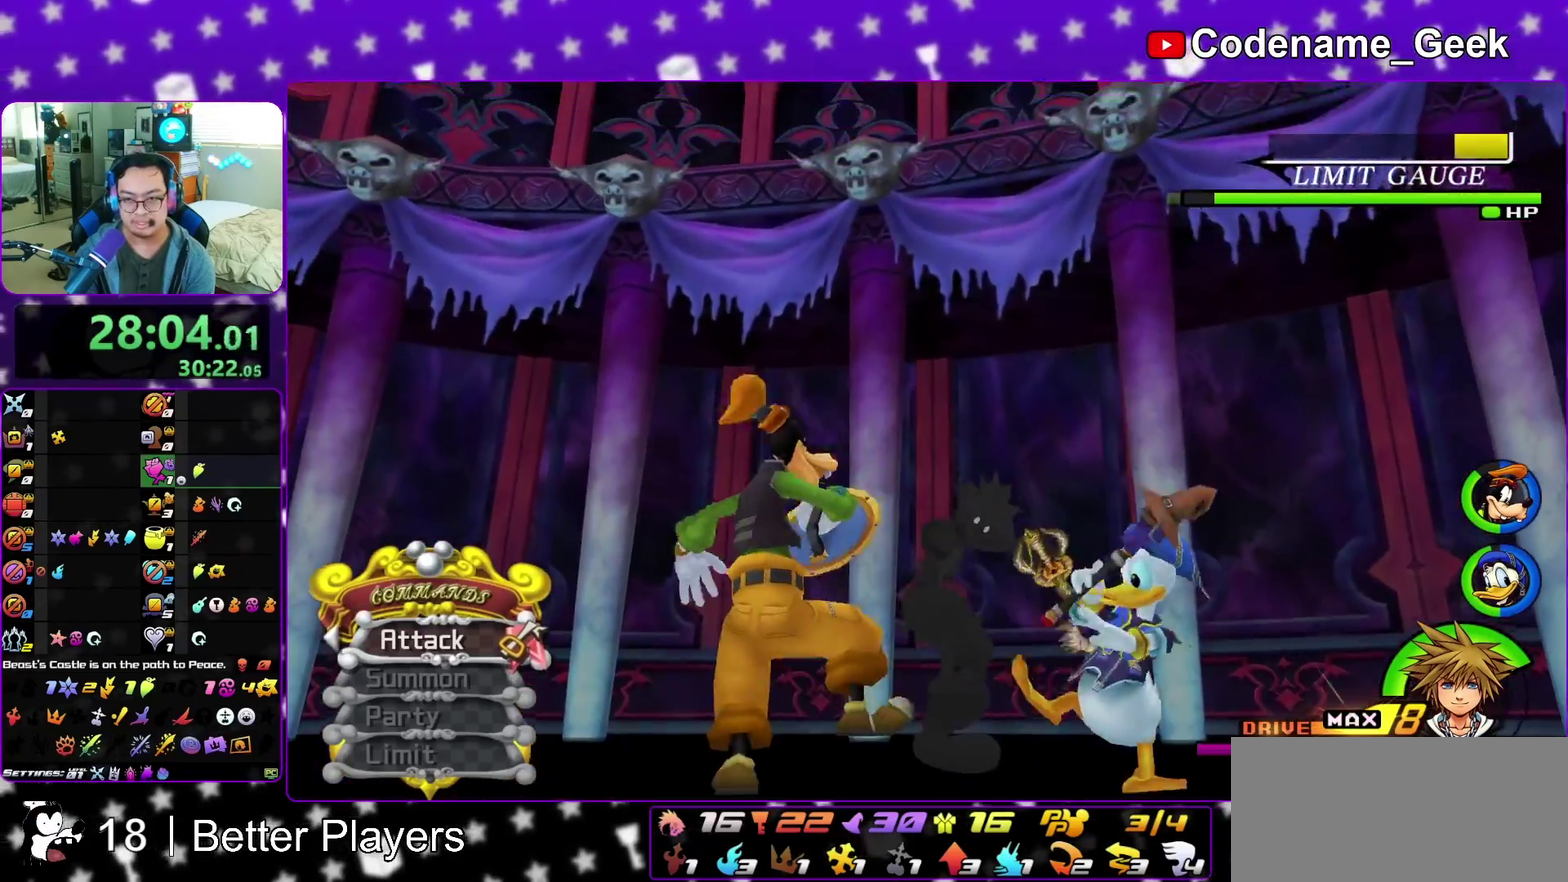
{"dt_ms": 800, "buttons": [], "left_stick": "center", "right_stick": "down", "events": [[17, "X", "down"], [133, "X", "up"], [233, "X", "down"], [350, "X", "up"], [433, "X", "down"], [550, "X", "up"], [650, "X", "down"], [783, "X", "up"]]}
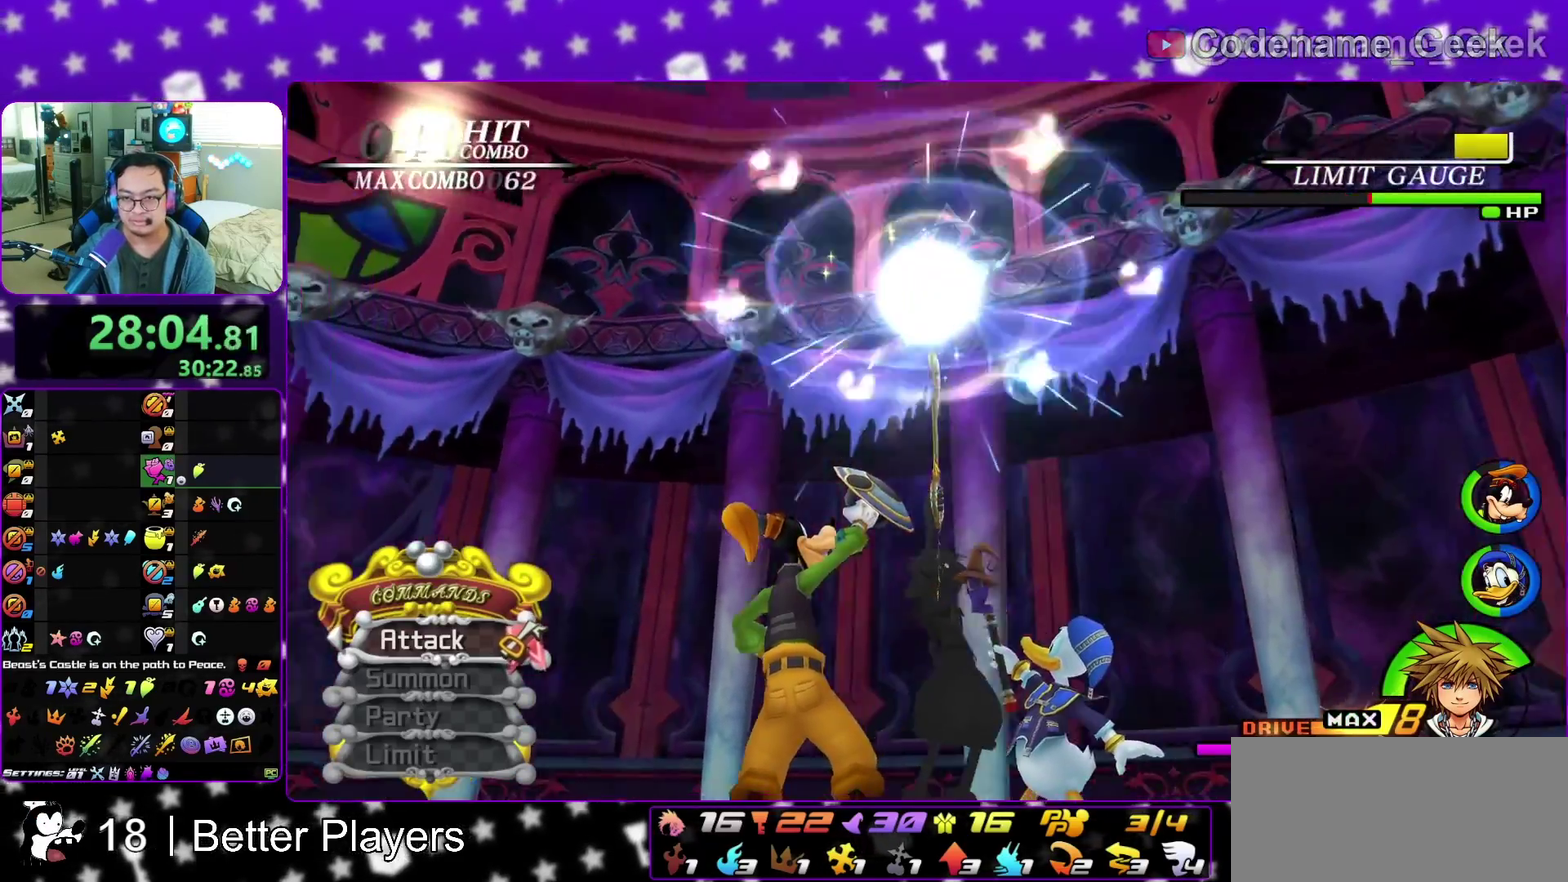
{"dt_ms": 300, "buttons": [], "left_stick": "center", "right_stick": "down", "events": [[67, "X", "down"], [217, "X", "up"]]}
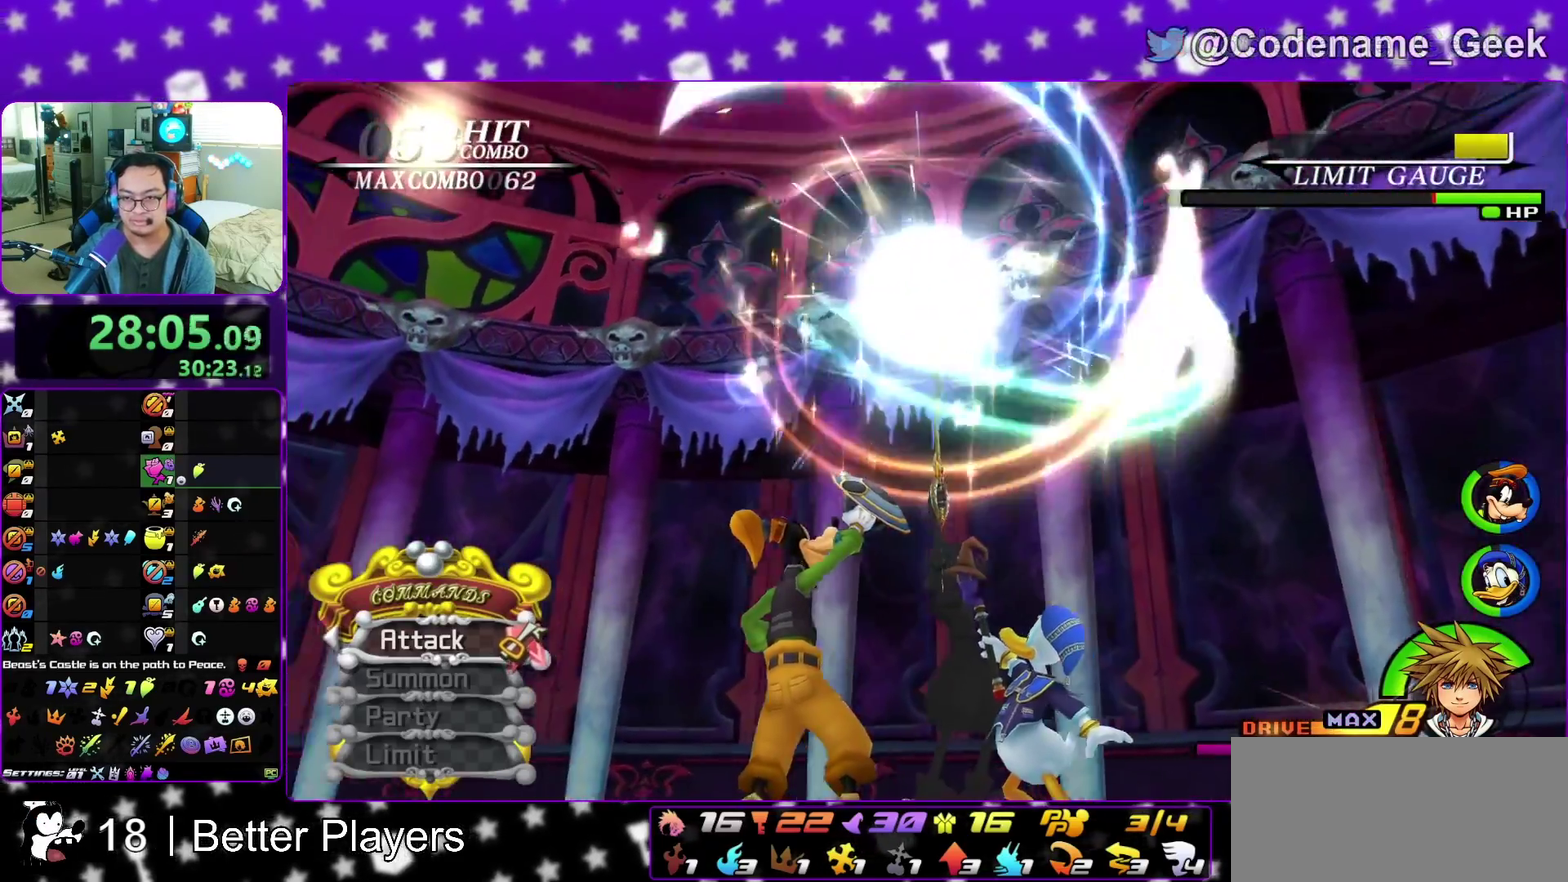
{"dt_ms": 600, "buttons": [], "left_stick": "up-right", "right_stick": "center", "events": [[33, "X", "down"], [133, "right_stick", "center"], [250, "X", "up"], [483, "left_stick", "up"], [533, "left_stick", "up-right"]]}
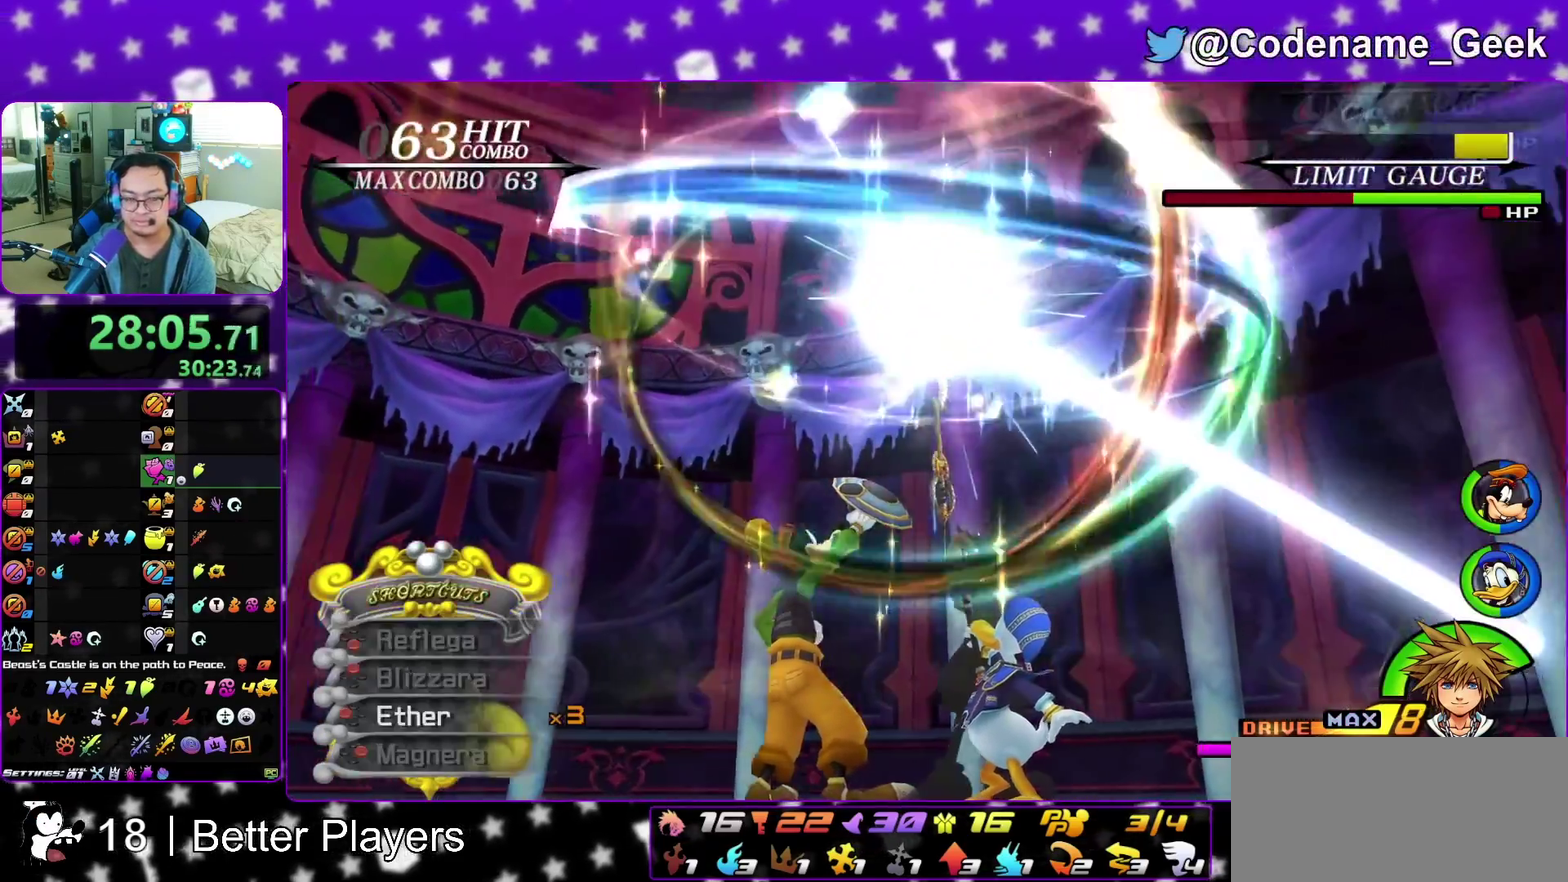
{"dt_ms": 400, "buttons": [], "left_stick": "up-right", "right_stick": "left", "events": [[283, "right_stick", "left"]]}
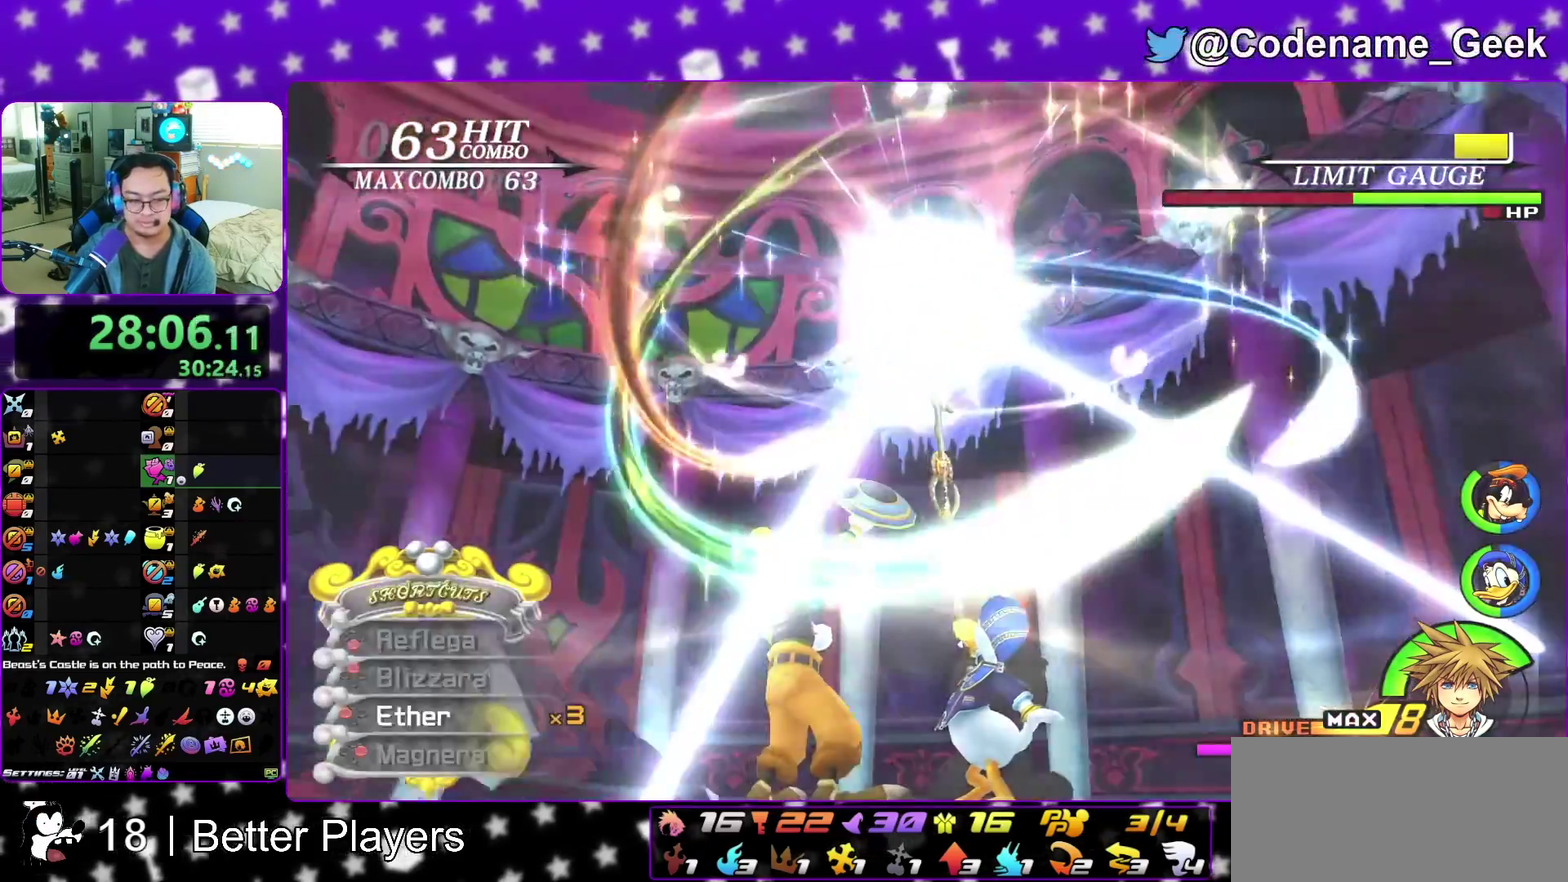
{"dt_ms": 500, "buttons": ["X"], "left_stick": "right", "right_stick": "down-left", "events": [[117, "SELECT", "down"], [217, "SELECT", "up"], [350, "left_stick", "right"], [350, "right_stick", "down-left"], [450, "X", "down"]]}